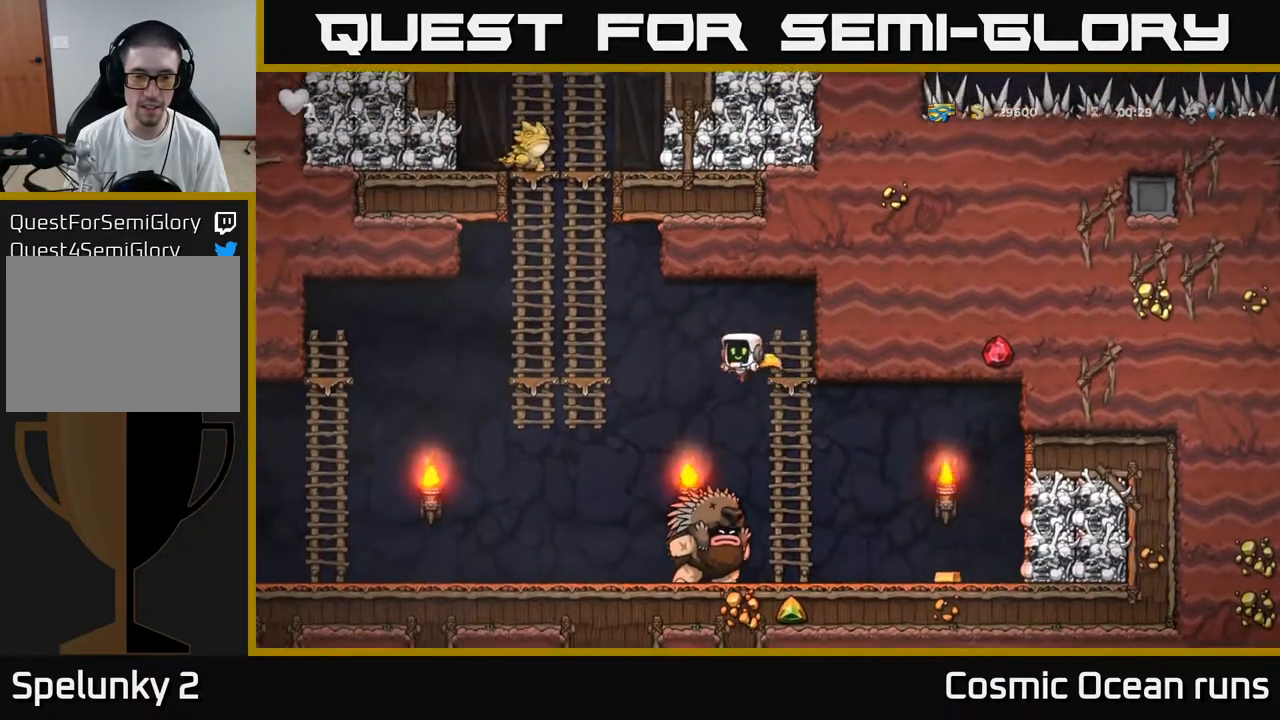
Gameplay with a controller (Xbox layout); each line is a JSON object with the inputs held at the frame after it. "events" lists button and stick changes between this image and that frame as [ms after this image, input, new state], when the widget could be followed in between.
{"buttons": ["DPAD_LEFT"], "left_stick": "center", "right_stick": "center", "events": [[317, "DPAD_LEFT", "down"]]}
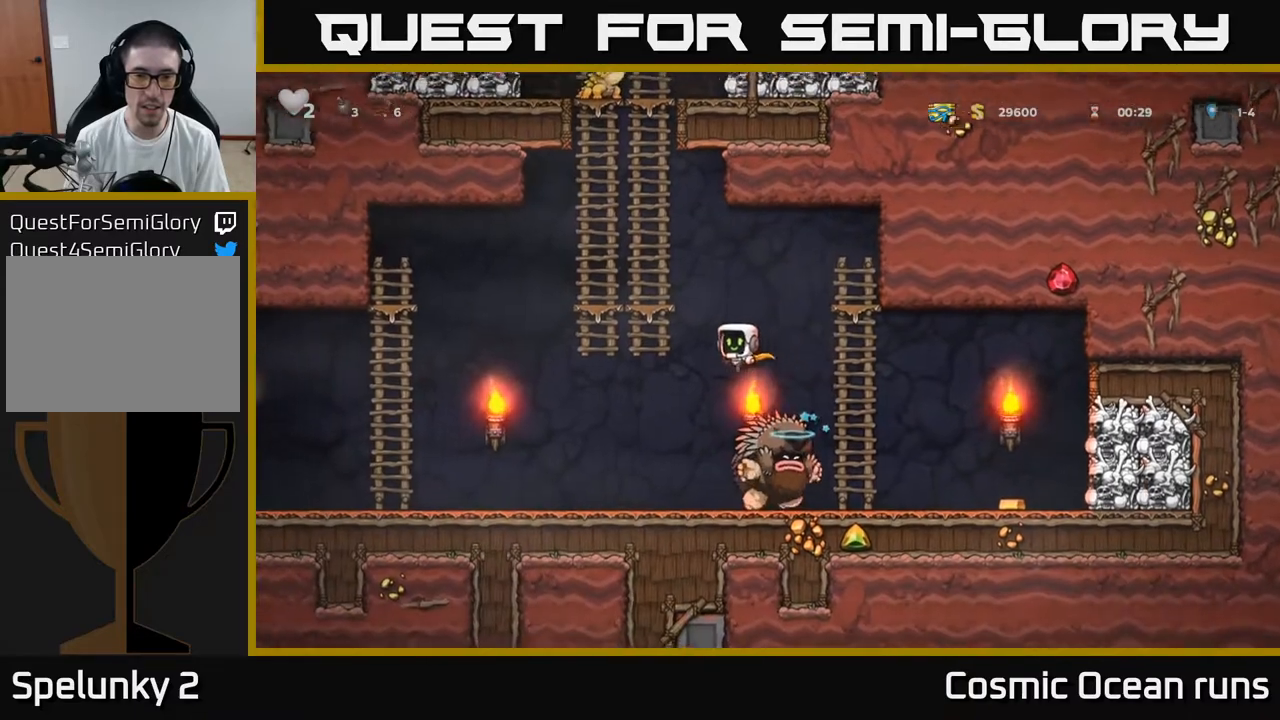
{"buttons": ["A", "DPAD_LEFT"], "left_stick": "center", "right_stick": "center", "events": [[150, "DPAD_UP", "down"], [367, "DPAD_UP", "up"], [467, "A", "down"]]}
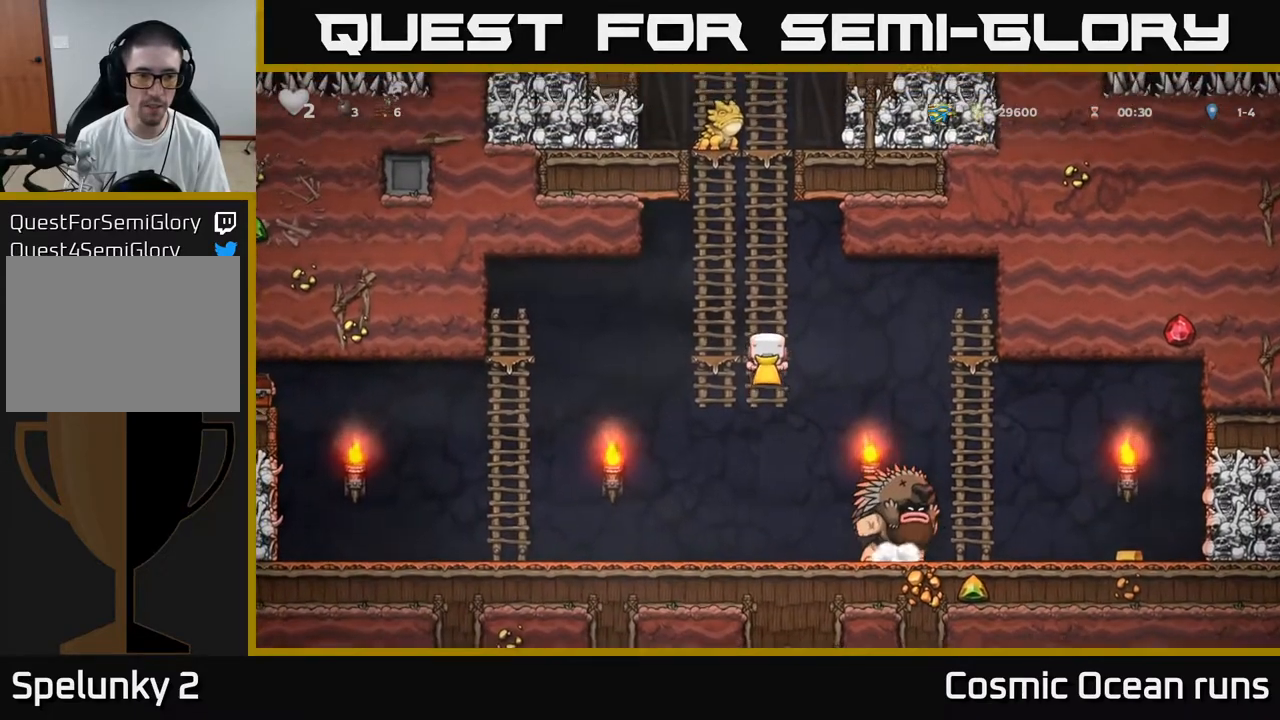
{"buttons": [], "left_stick": "center", "right_stick": "center", "events": [[67, "A", "up"], [333, "DPAD_LEFT", "up"]]}
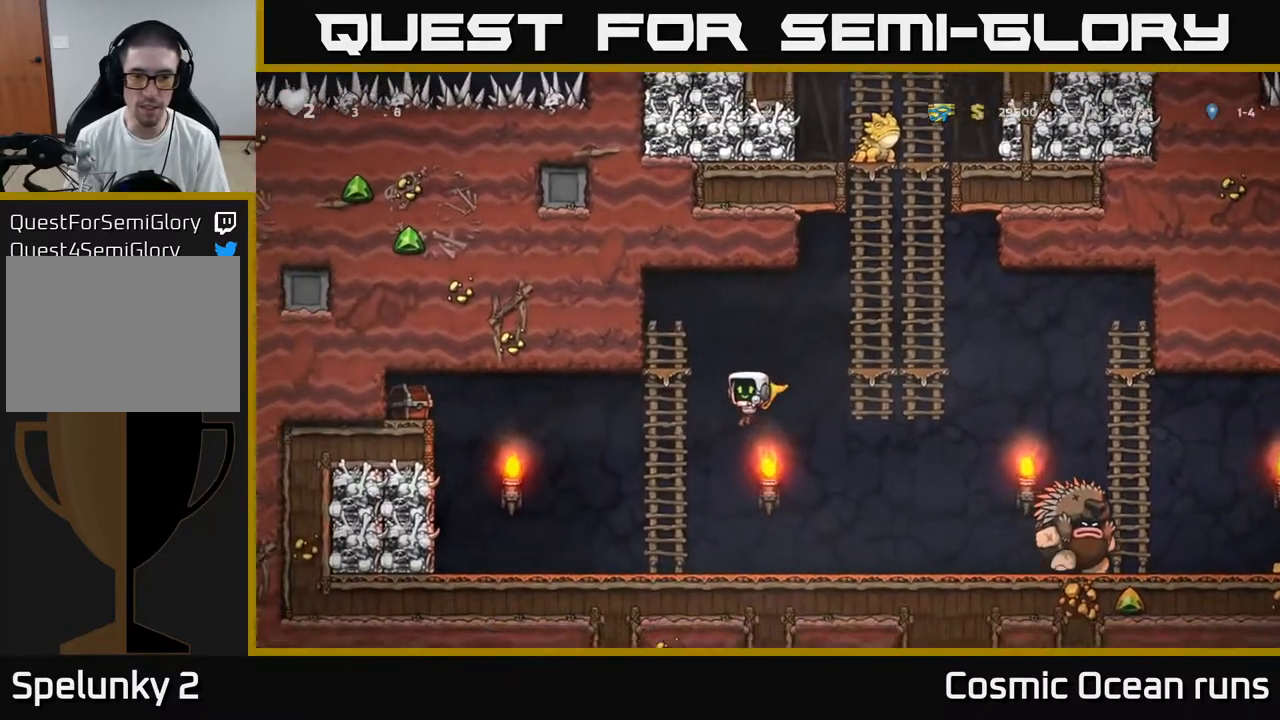
{"buttons": [], "left_stick": "center", "right_stick": "center", "events": [[50, "DPAD_LEFT", "down"], [200, "DPAD_LEFT", "up"], [267, "DPAD_RIGHT", "down"], [333, "DPAD_RIGHT", "up"]]}
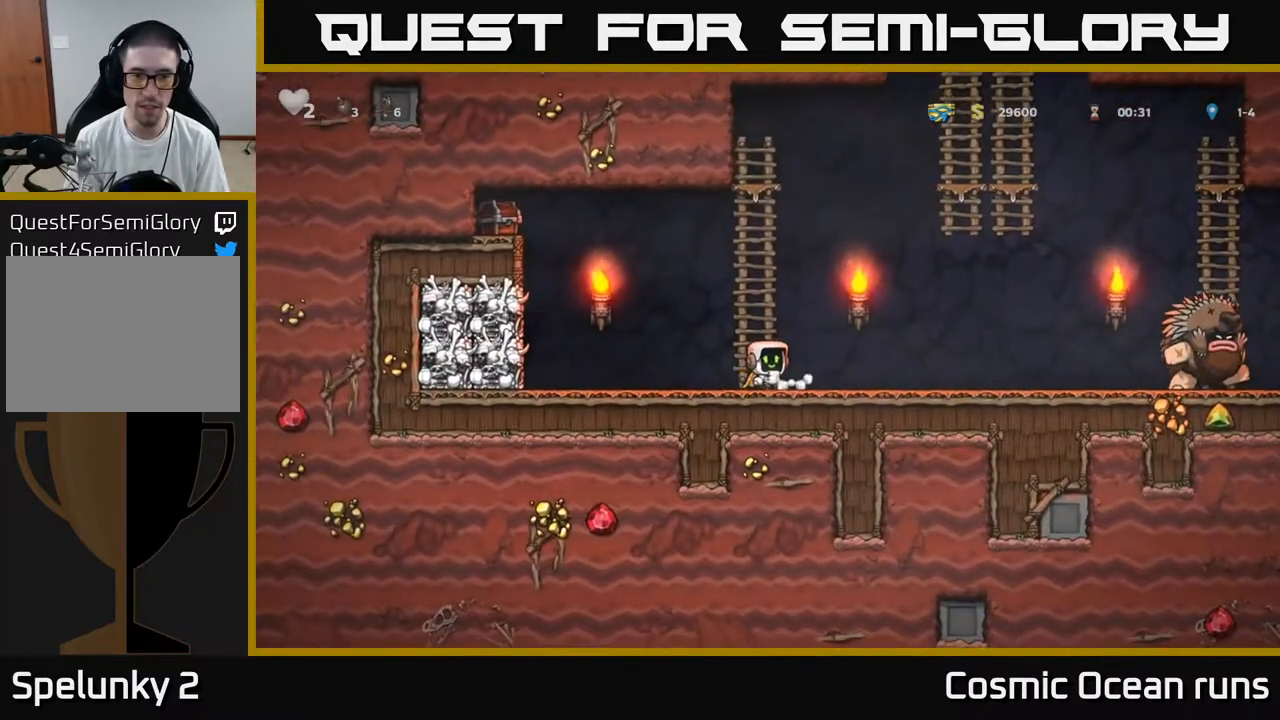
{"buttons": ["A", "DPAD_LEFT"], "left_stick": "center", "right_stick": "center", "events": [[17, "DPAD_LEFT", "down"], [67, "DPAD_UP", "down"], [117, "DPAD_LEFT", "up"], [400, "DPAD_LEFT", "down"], [417, "DPAD_UP", "up"], [450, "A", "down"]]}
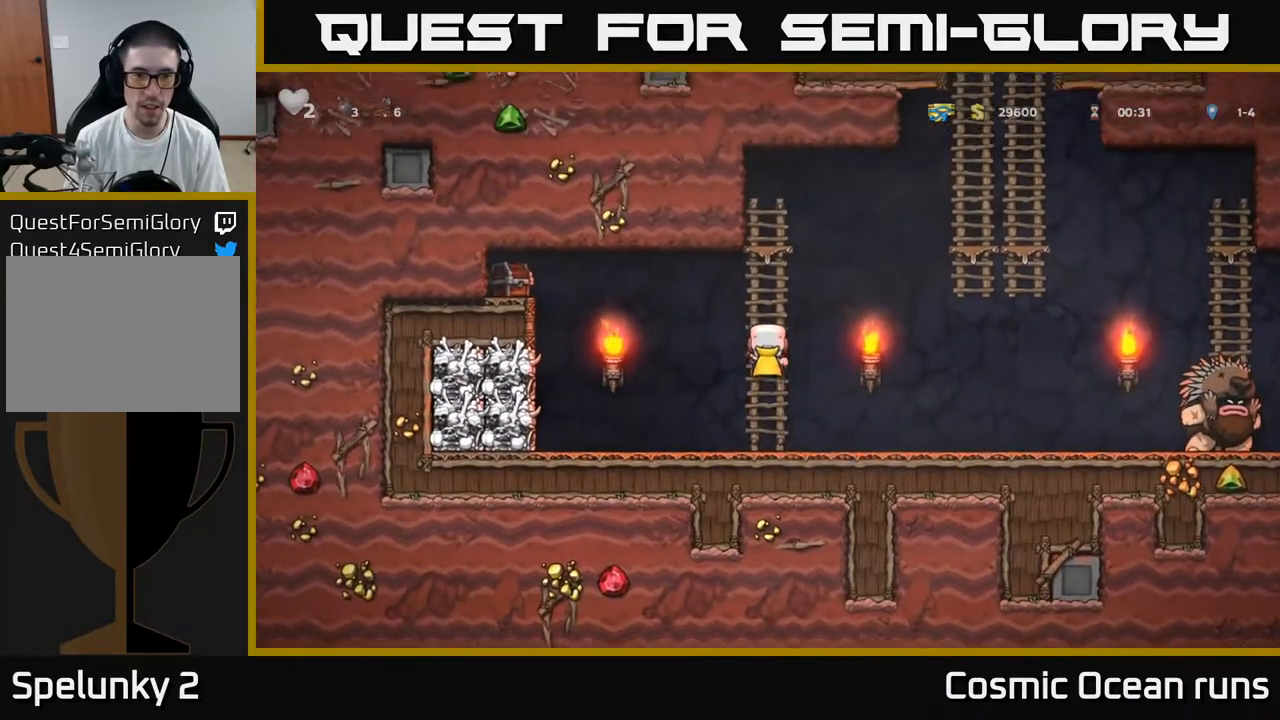
{"buttons": ["DPAD_LEFT"], "left_stick": "center", "right_stick": "center", "events": [[283, "A", "up"], [333, "A", "down"], [500, "A", "up"]]}
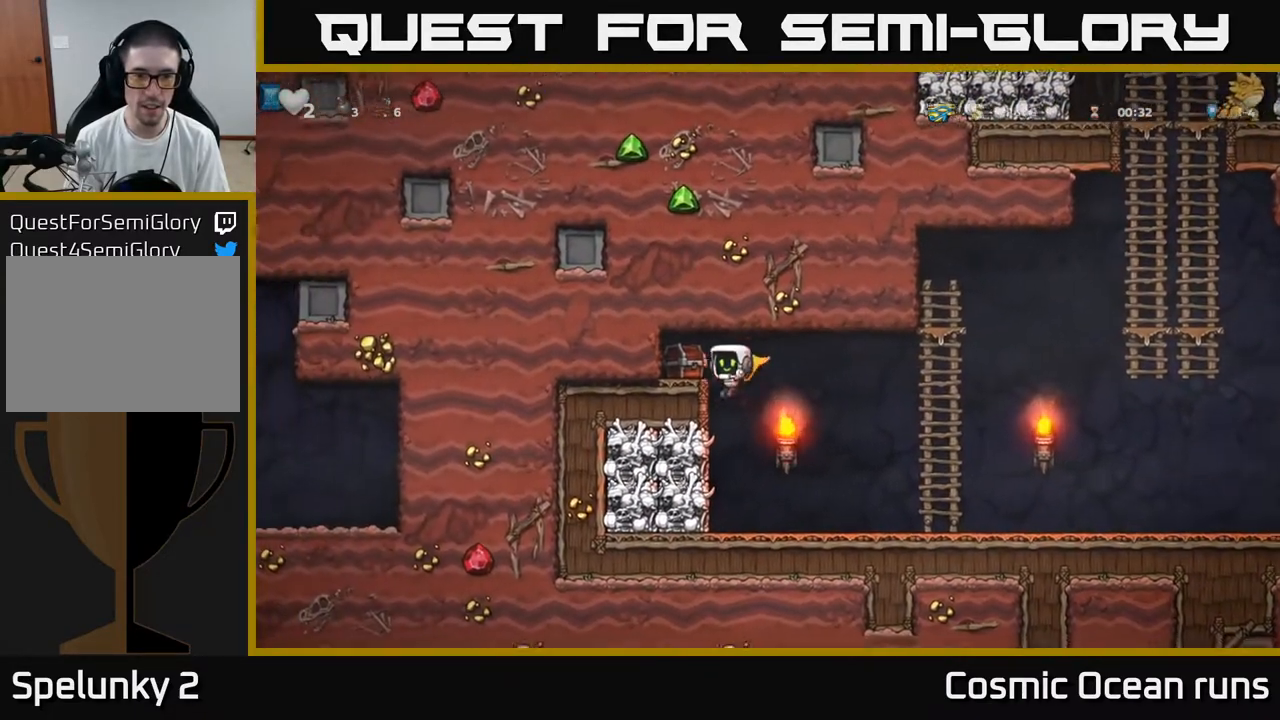
{"buttons": [], "left_stick": "center", "right_stick": "center", "events": [[250, "A", "down"], [383, "A", "up"], [450, "DPAD_LEFT", "up"]]}
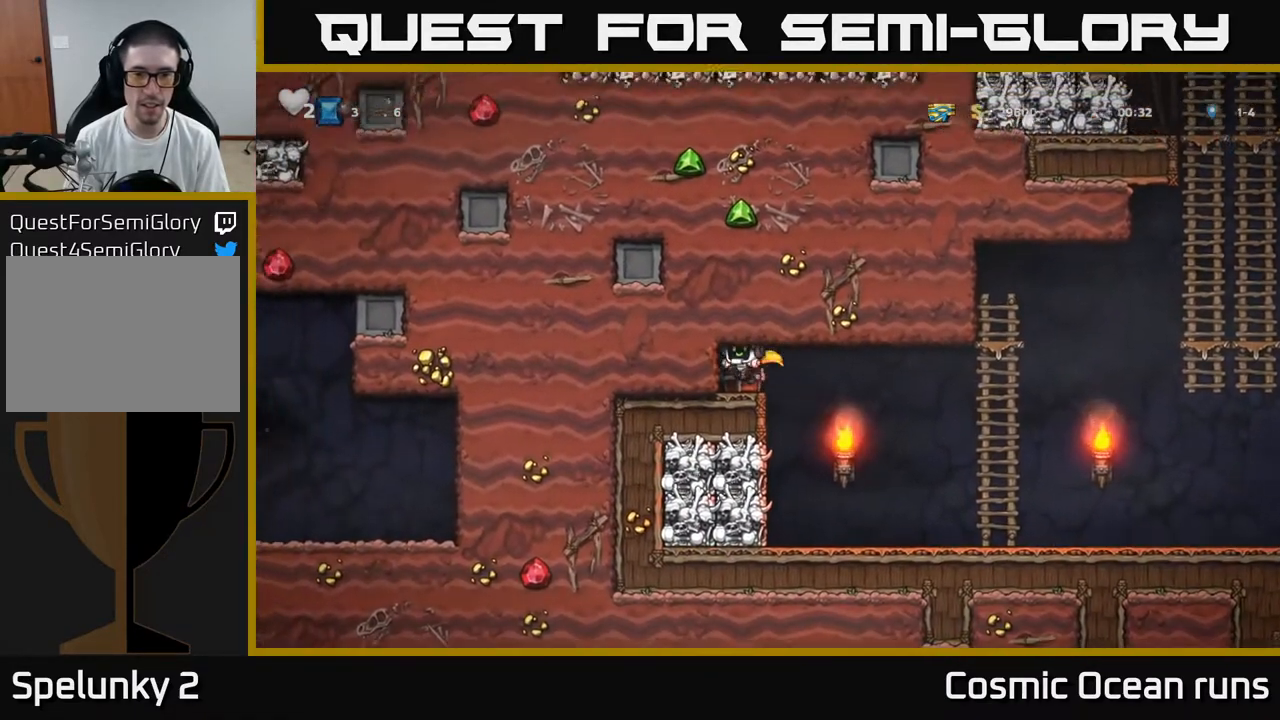
{"buttons": ["DPAD_RIGHT"], "left_stick": "center", "right_stick": "center", "events": [[33, "DPAD_DOWN", "down"], [217, "X", "down"], [250, "DPAD_RIGHT", "down"], [267, "DPAD_DOWN", "up"], [300, "X", "up"]]}
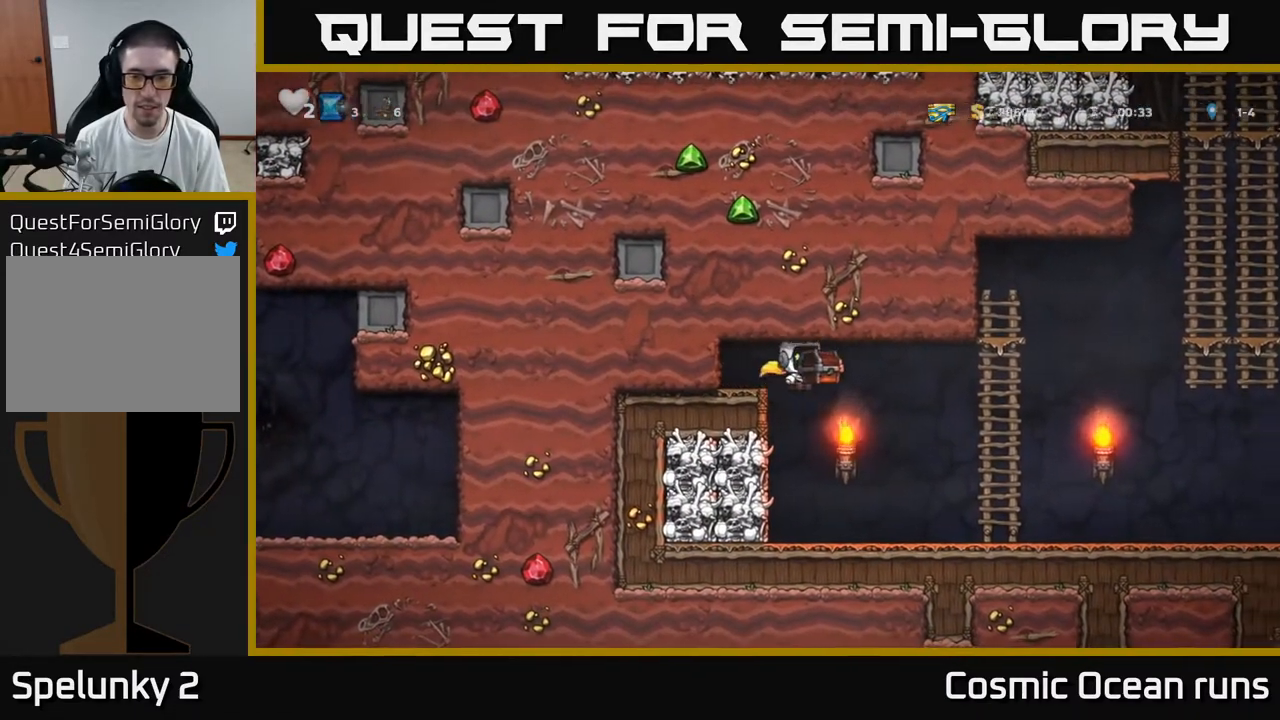
{"buttons": ["A", "DPAD_RIGHT"], "left_stick": "center", "right_stick": "center", "events": [[500, "A", "down"]]}
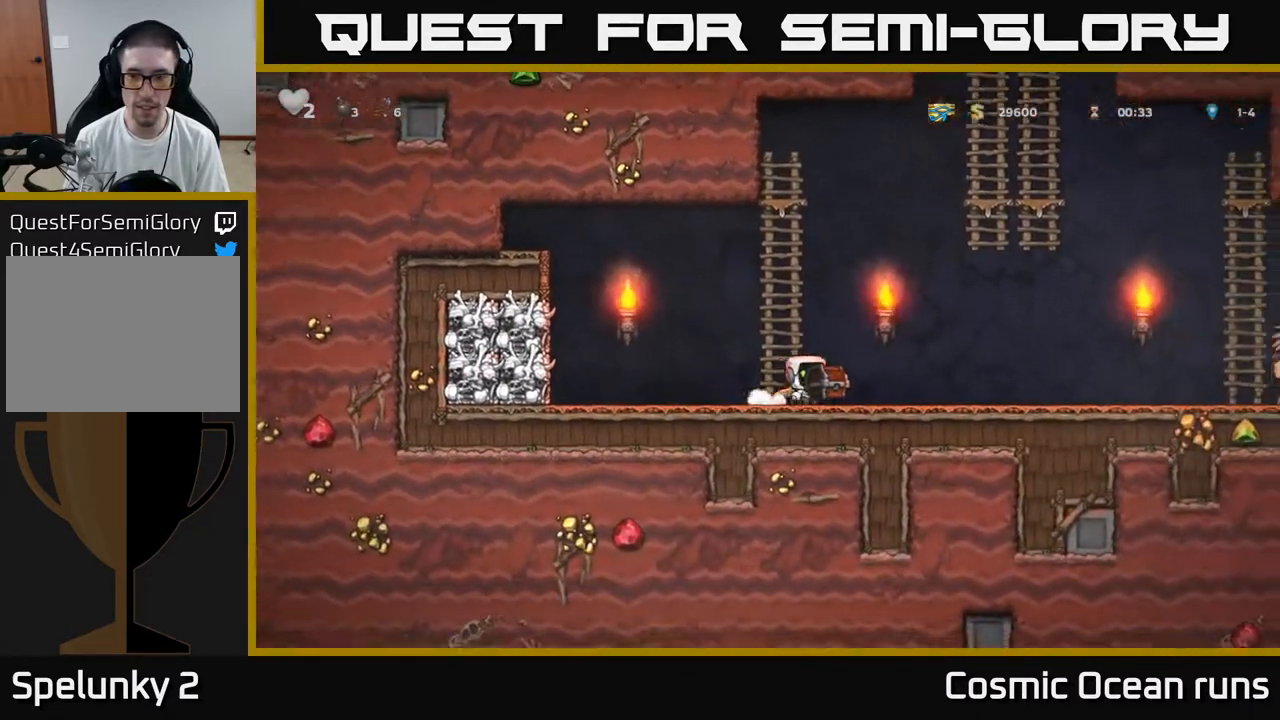
{"buttons": ["DPAD_LEFT"], "left_stick": "center", "right_stick": "center", "events": [[117, "A", "up"], [183, "X", "down"], [300, "X", "up"], [433, "DPAD_RIGHT", "up"], [450, "DPAD_LEFT", "down"]]}
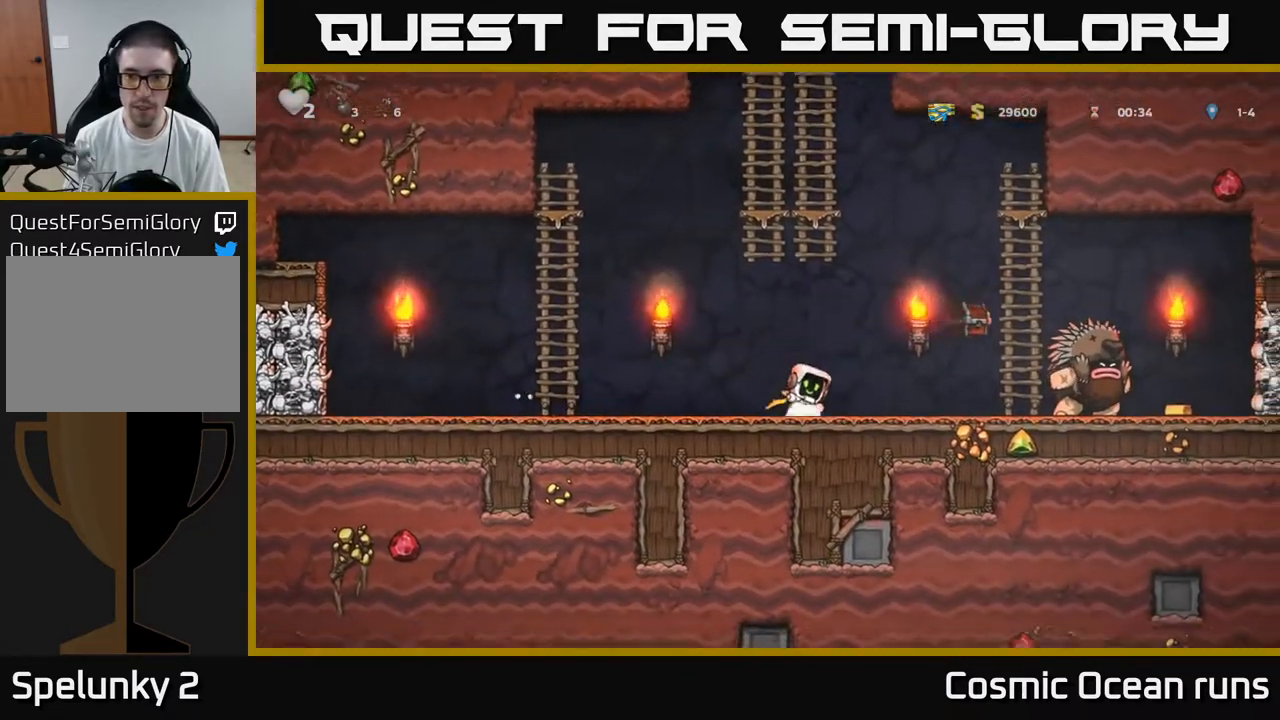
{"buttons": ["A", "DPAD_UP"], "left_stick": "center", "right_stick": "center", "events": [[183, "DPAD_LEFT", "up"], [250, "DPAD_LEFT", "down"], [433, "A", "down"], [467, "DPAD_LEFT", "up"], [467, "DPAD_UP", "down"]]}
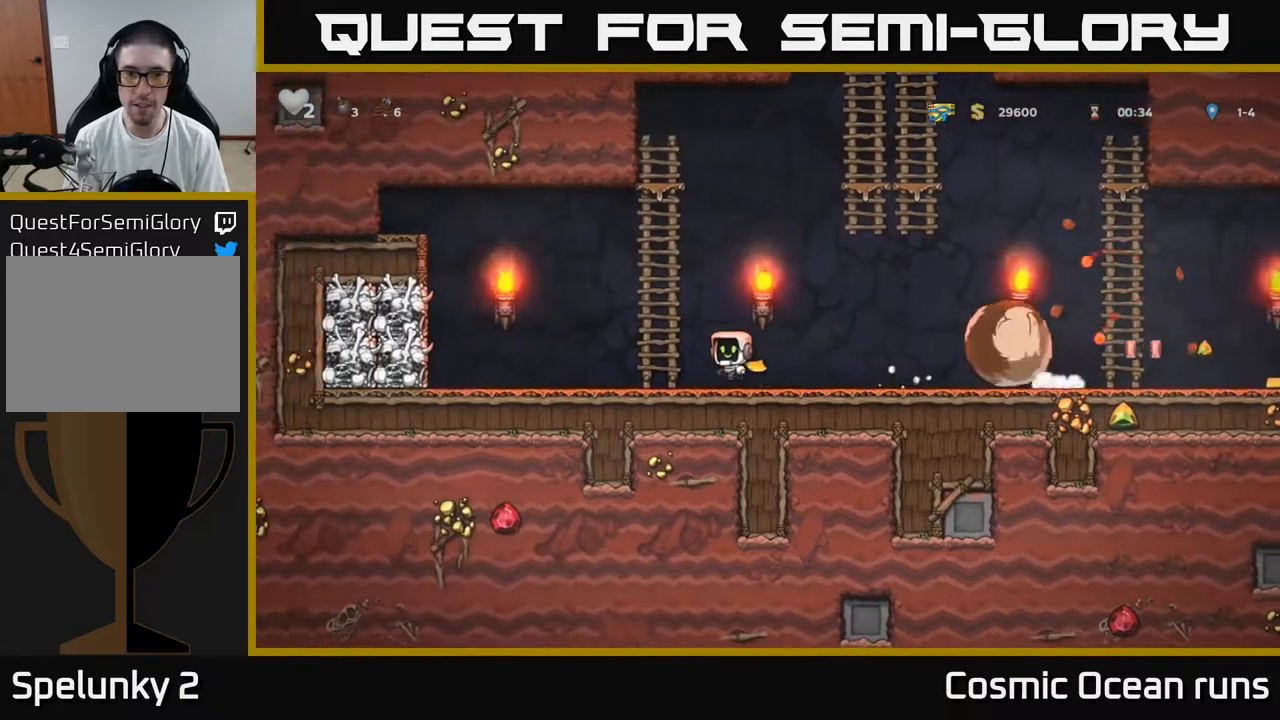
{"buttons": ["DPAD_UP"], "left_stick": "center", "right_stick": "center", "events": [[183, "A", "up"], [267, "DPAD_LEFT", "down"], [317, "DPAD_UP", "up"], [383, "DPAD_UP", "down"], [450, "DPAD_LEFT", "up"]]}
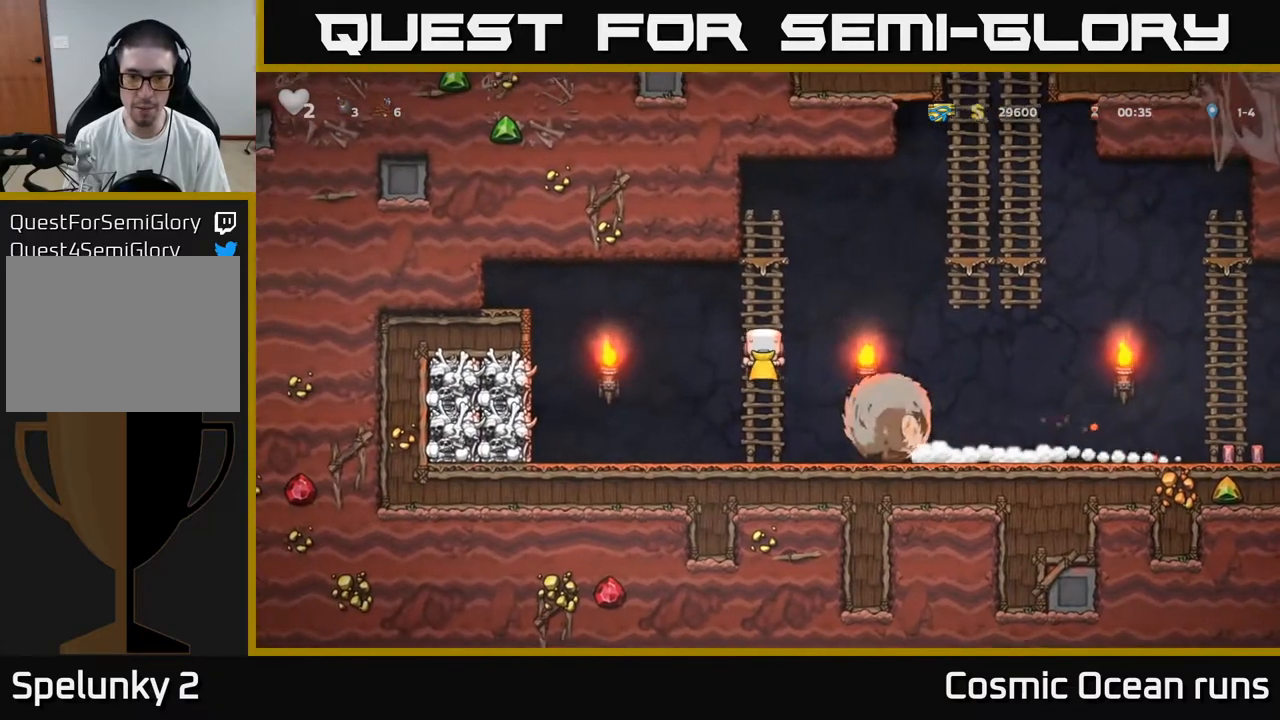
{"buttons": ["DPAD_RIGHT"], "left_stick": "center", "right_stick": "center", "events": [[217, "DPAD_UP", "up"], [283, "DPAD_RIGHT", "down"], [300, "A", "down"], [417, "A", "up"]]}
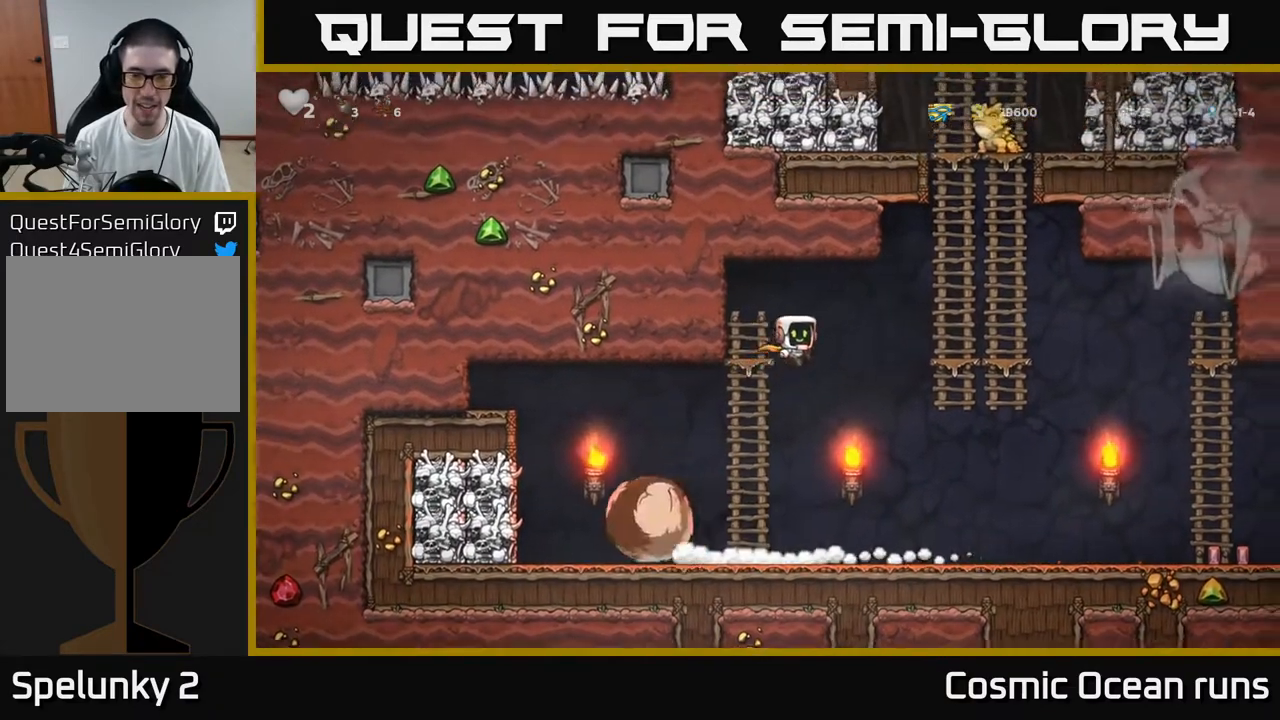
{"buttons": ["DPAD_LEFT"], "left_stick": "center", "right_stick": "center", "events": [[50, "DPAD_RIGHT", "up"], [117, "DPAD_LEFT", "down"]]}
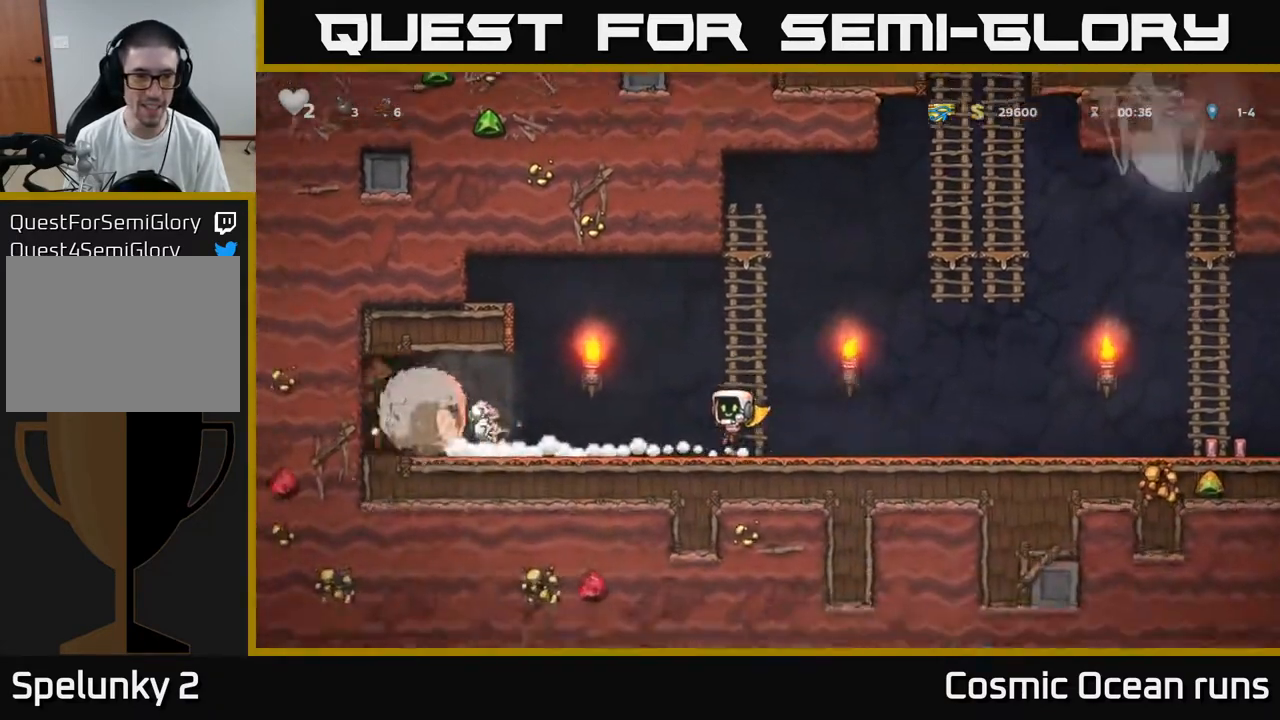
{"buttons": ["DPAD_LEFT"], "left_stick": "center", "right_stick": "center", "events": []}
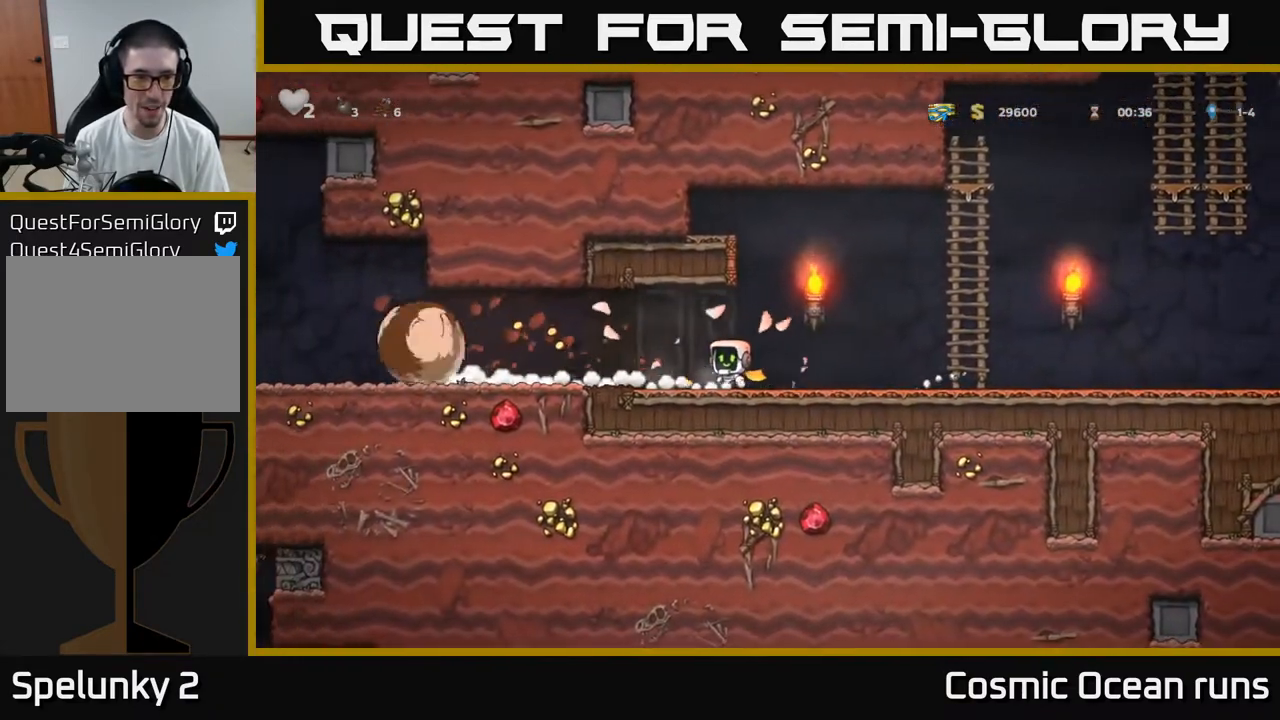
{"buttons": ["DPAD_LEFT"], "left_stick": "center", "right_stick": "center", "events": []}
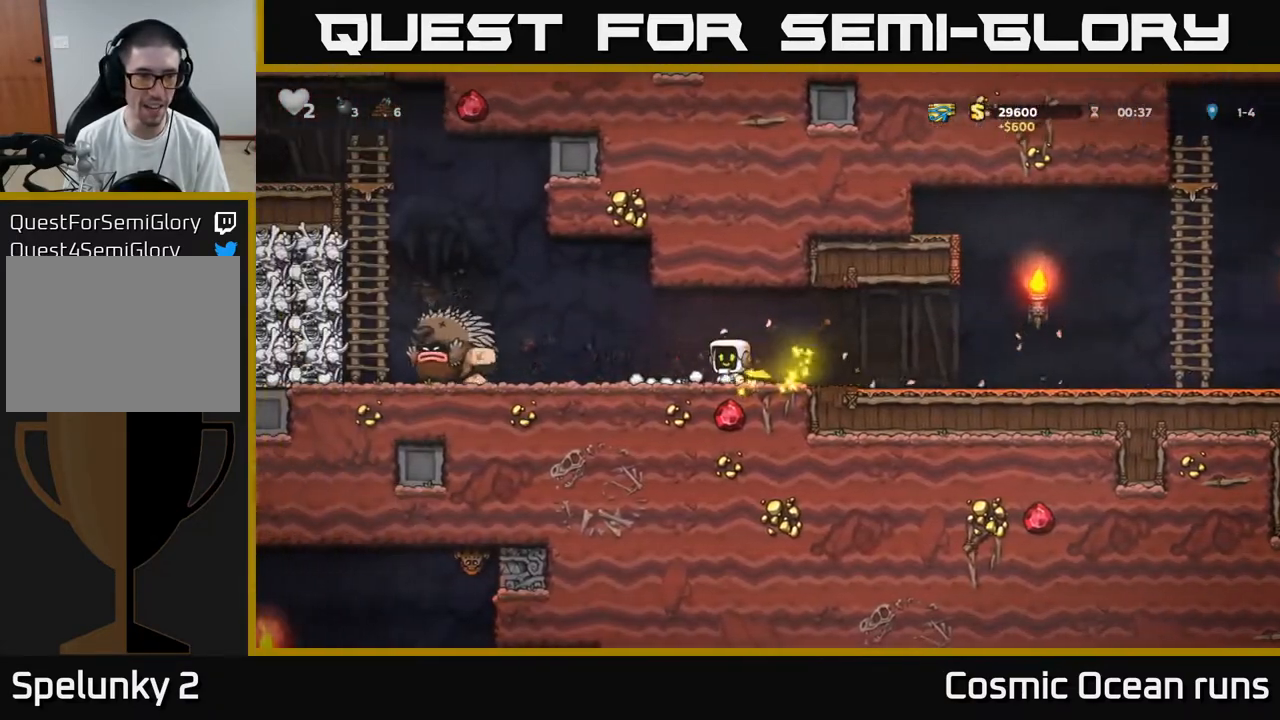
{"buttons": ["A", "DPAD_LEFT"], "left_stick": "center", "right_stick": "center", "events": [[233, "A", "down"], [400, "DPAD_LEFT", "up"], [500, "DPAD_LEFT", "down"]]}
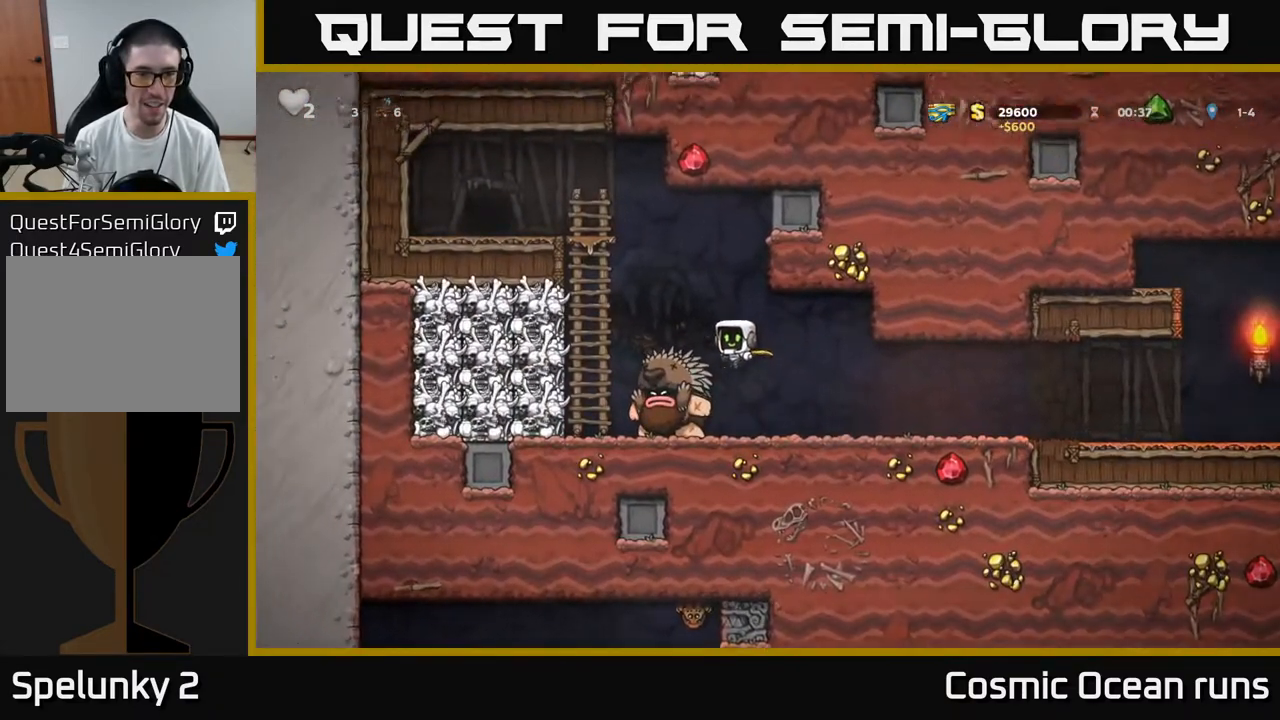
{"buttons": ["DPAD_UP"], "left_stick": "center", "right_stick": "center", "events": [[183, "A", "up"], [400, "DPAD_LEFT", "up"], [417, "DPAD_UP", "down"]]}
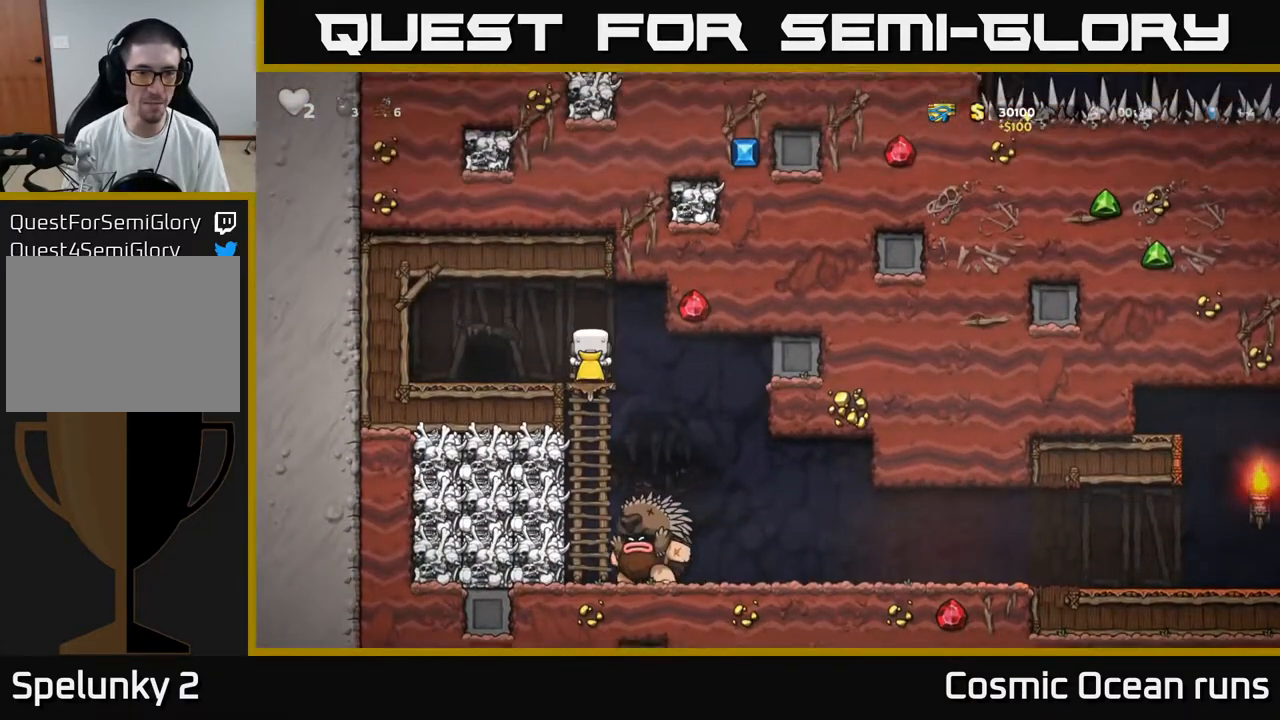
{"buttons": ["DPAD_LEFT"], "left_stick": "center", "right_stick": "center", "events": [[100, "DPAD_LEFT", "down"], [117, "DPAD_UP", "up"], [283, "A", "down"], [317, "DPAD_LEFT", "up"], [350, "DPAD_DOWN", "down"], [367, "A", "up"], [400, "DPAD_DOWN", "up"], [400, "DPAD_LEFT", "down"]]}
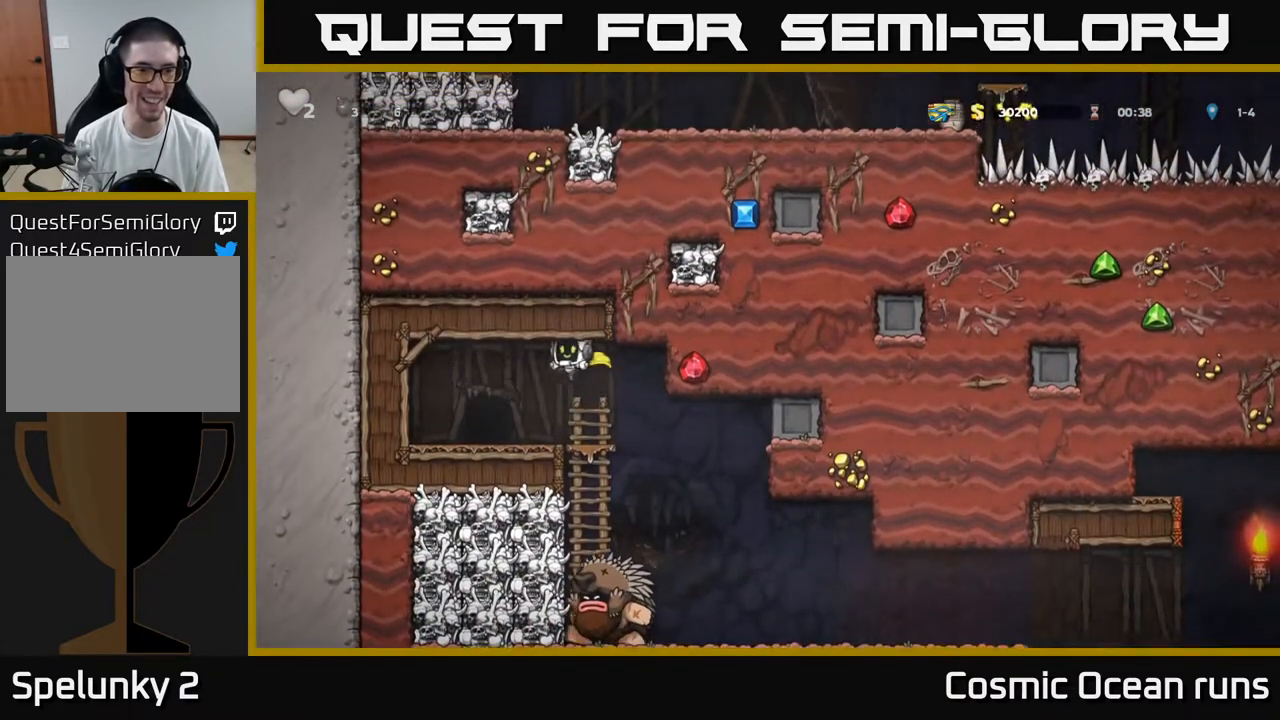
{"buttons": ["L2"], "left_stick": "center", "right_stick": "center", "events": [[17, "DPAD_LEFT", "up"], [300, "L2", "down"], [333, "DPAD_LEFT", "down"], [350, "DPAD_LEFT", "up"], [467, "L2", "up"], [500, "L2", "down"]]}
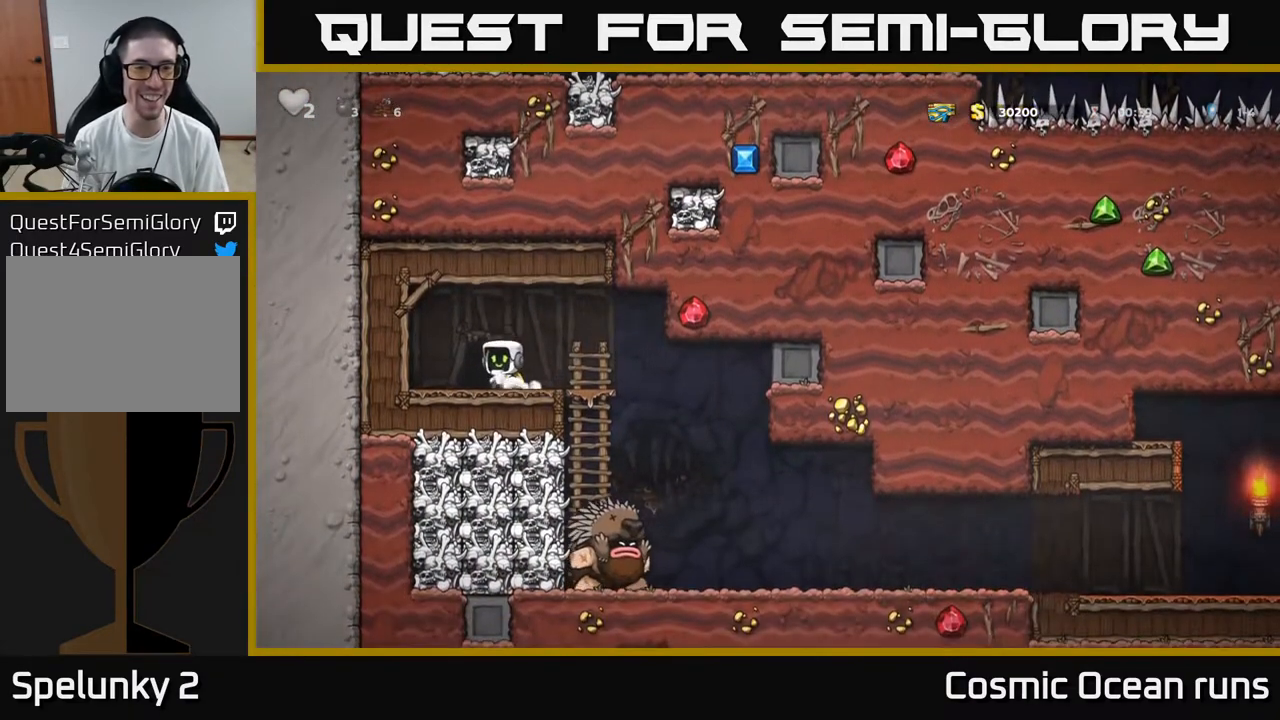
{"buttons": [], "left_stick": "center", "right_stick": "center", "events": [[117, "L2", "up"], [167, "L2", "down"], [433, "L2", "up"]]}
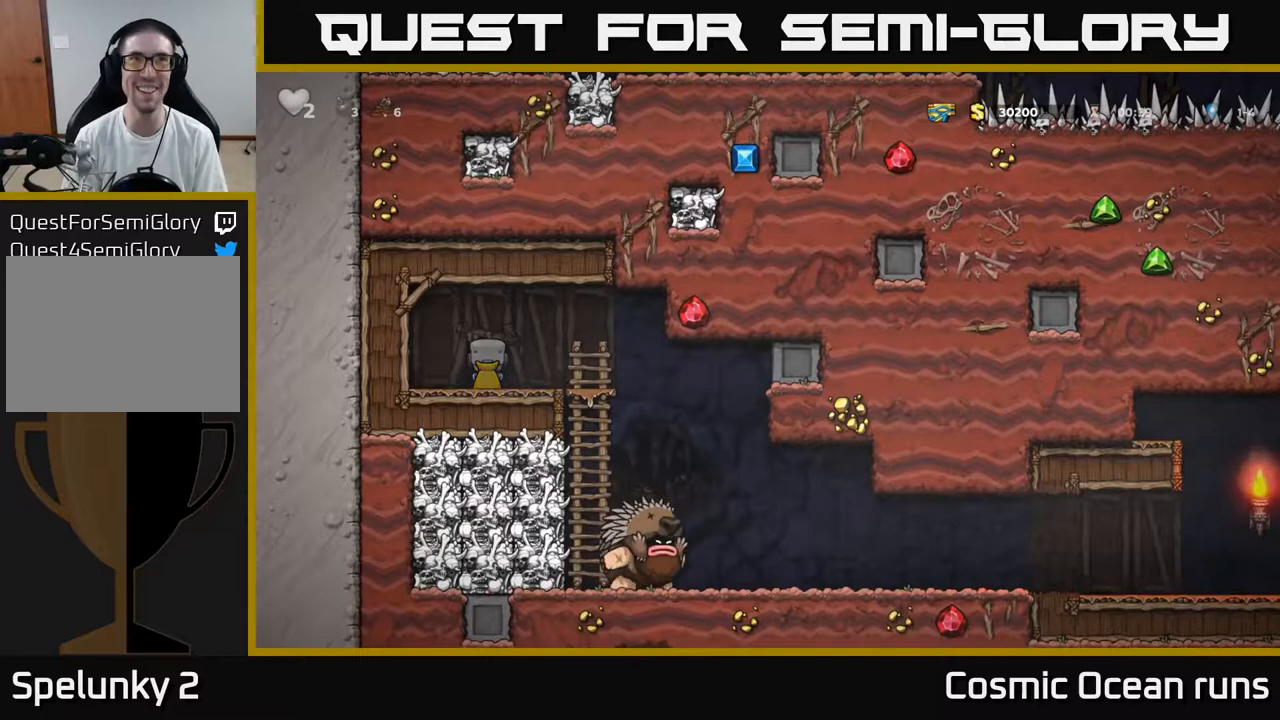
{"buttons": ["DPAD_RIGHT"], "left_stick": "center", "right_stick": "center", "events": [[117, "DPAD_RIGHT", "down"], [267, "DPAD_RIGHT", "up"], [450, "DPAD_RIGHT", "down"]]}
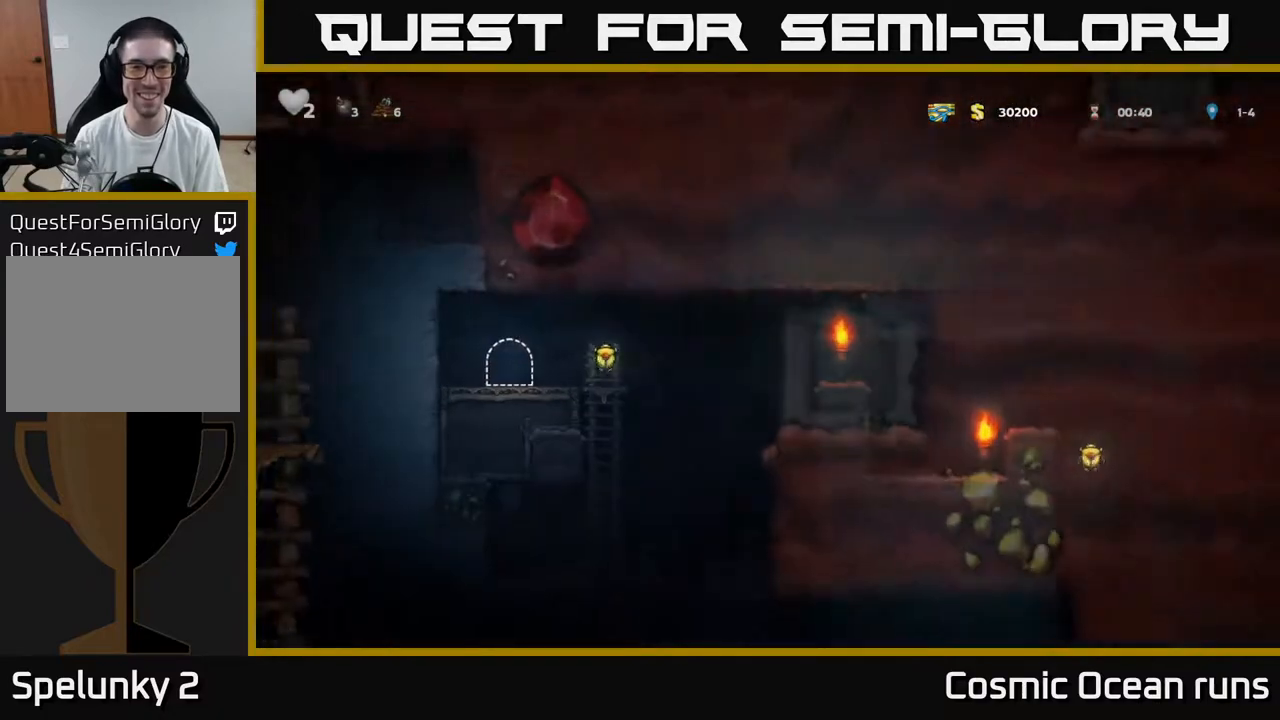
{"buttons": ["DPAD_RIGHT"], "left_stick": "center", "right_stick": "center", "events": [[200, "DPAD_RIGHT", "up"], [467, "DPAD_RIGHT", "down"]]}
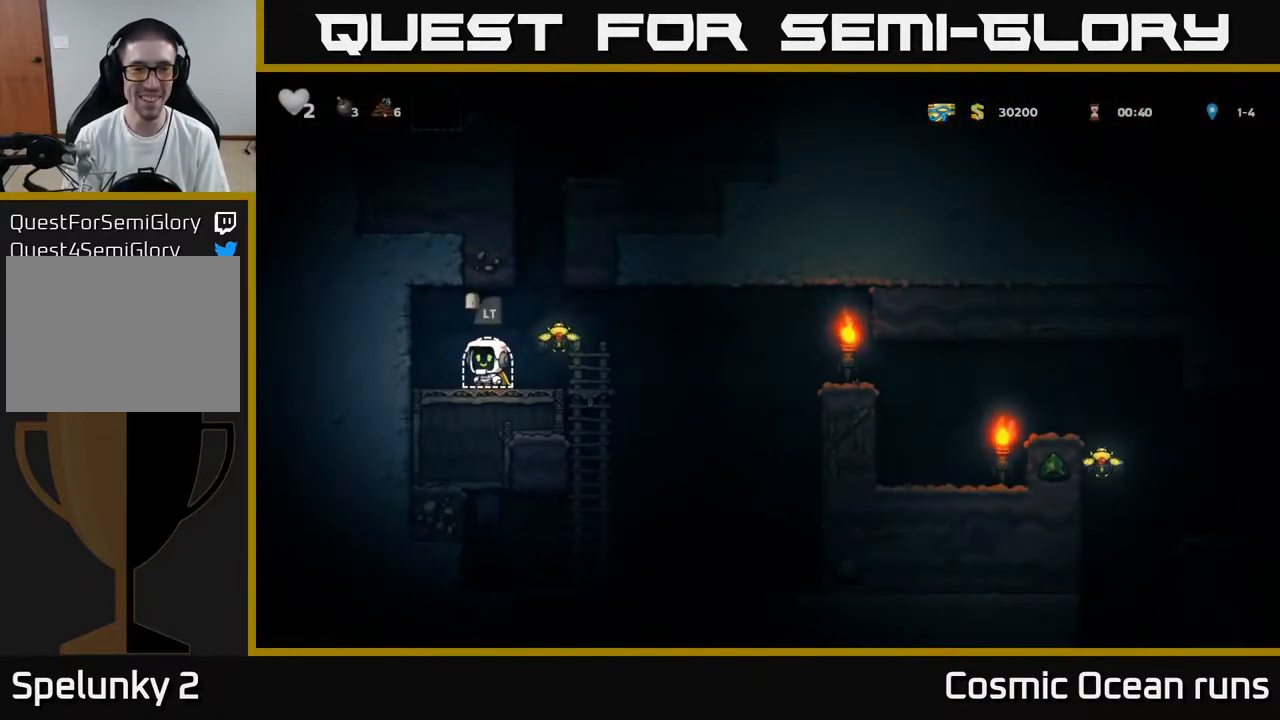
{"buttons": ["A", "DPAD_RIGHT"], "left_stick": "center", "right_stick": "center", "events": [[133, "A", "down"], [267, "A", "up"], [433, "A", "down"]]}
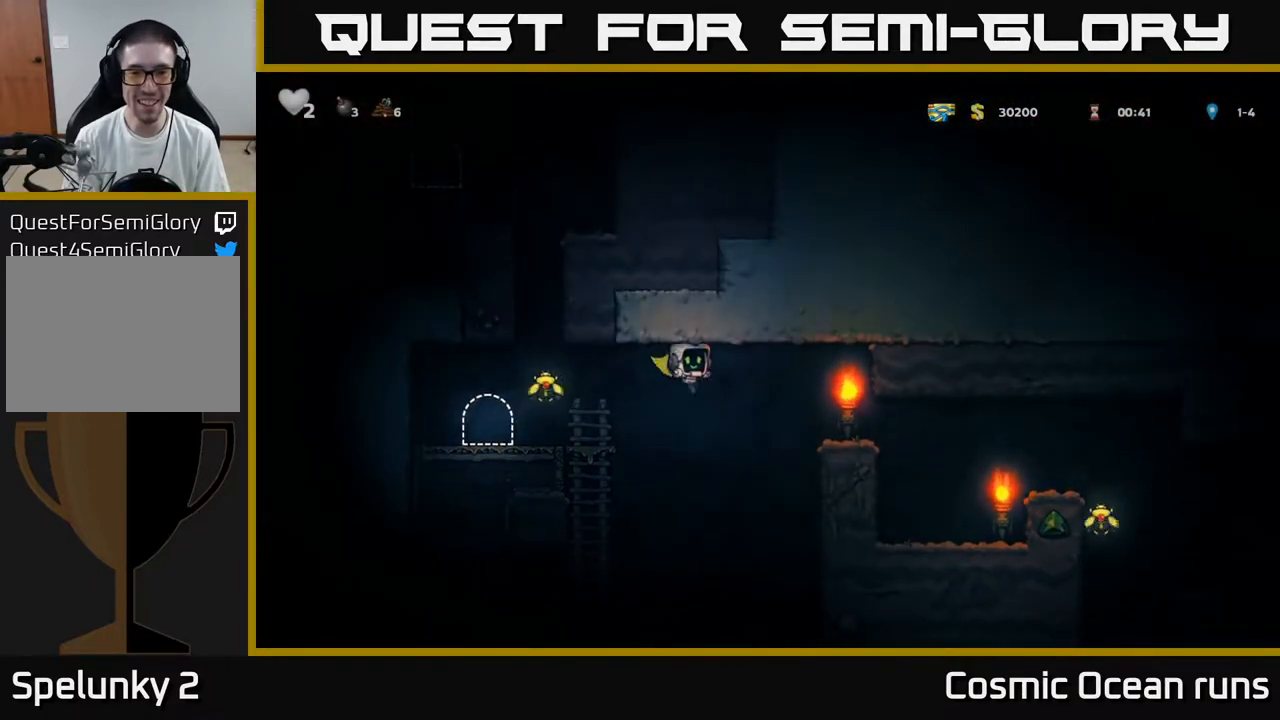
{"buttons": [], "left_stick": "center", "right_stick": "center", "events": [[283, "A", "up"], [350, "DPAD_RIGHT", "up"]]}
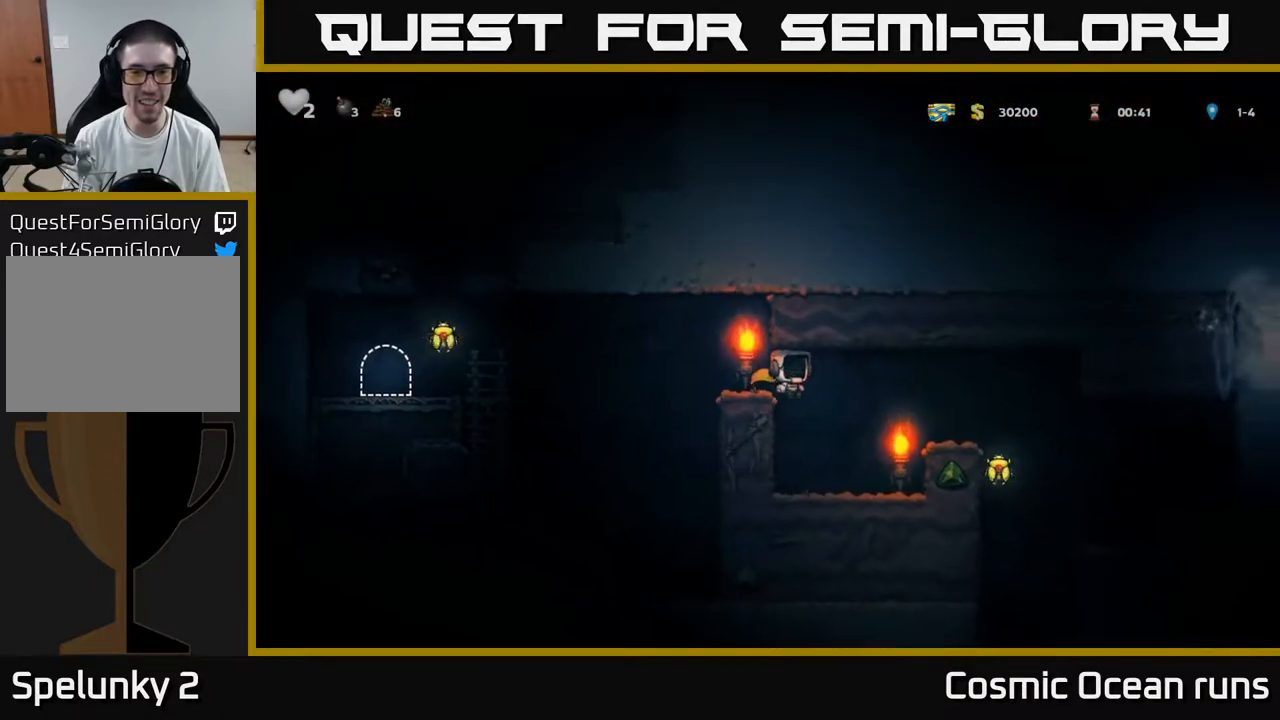
{"buttons": ["DPAD_RIGHT"], "left_stick": "center", "right_stick": "center", "events": [[50, "DPAD_RIGHT", "down"], [133, "A", "down"], [283, "A", "up"]]}
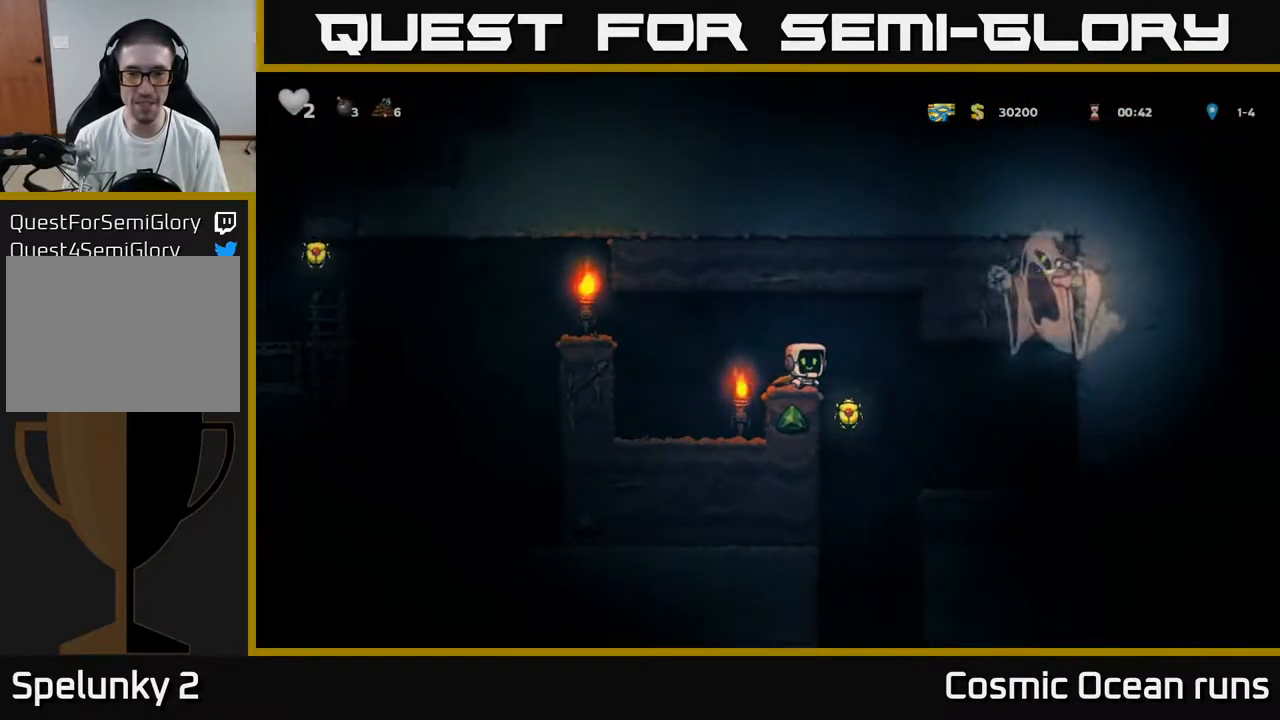
{"buttons": ["A"], "left_stick": "center", "right_stick": "center", "events": [[167, "DPAD_RIGHT", "up"], [200, "DPAD_LEFT", "down"], [383, "DPAD_LEFT", "up"], [450, "A", "down"]]}
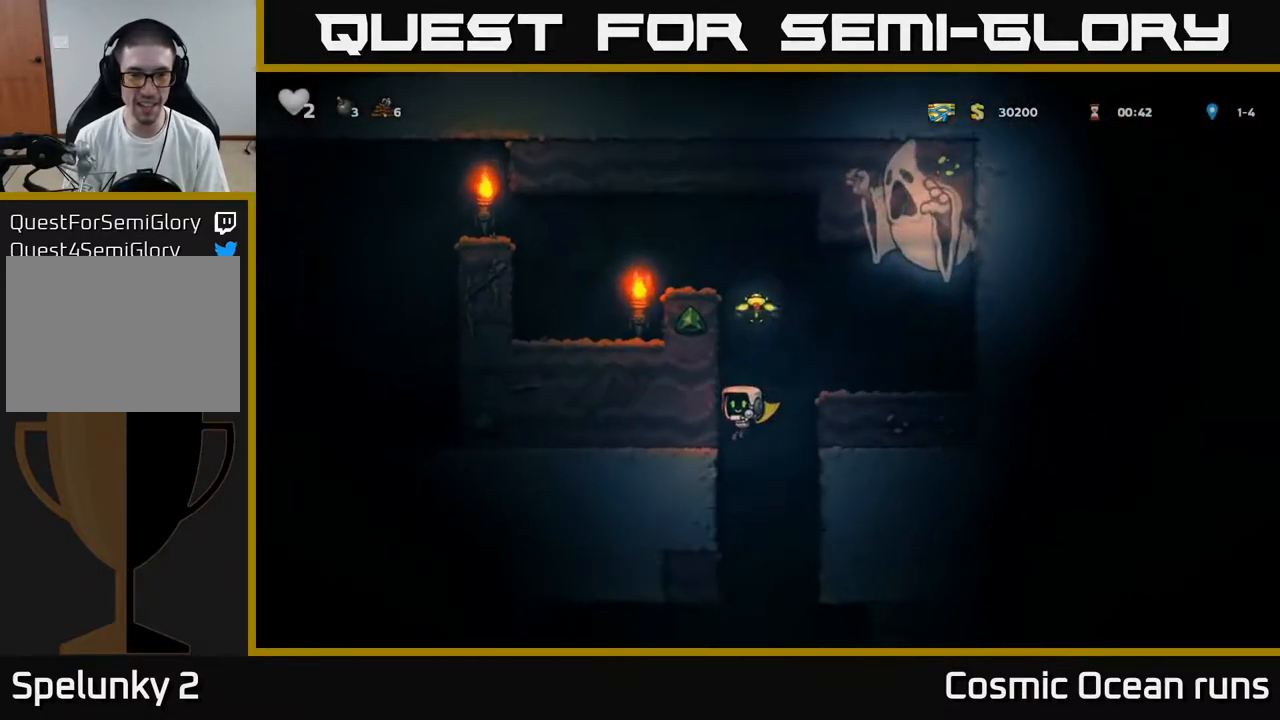
{"buttons": [], "left_stick": "center", "right_stick": "center", "events": [[217, "A", "up"], [300, "DPAD_RIGHT", "down"], [367, "DPAD_RIGHT", "up"]]}
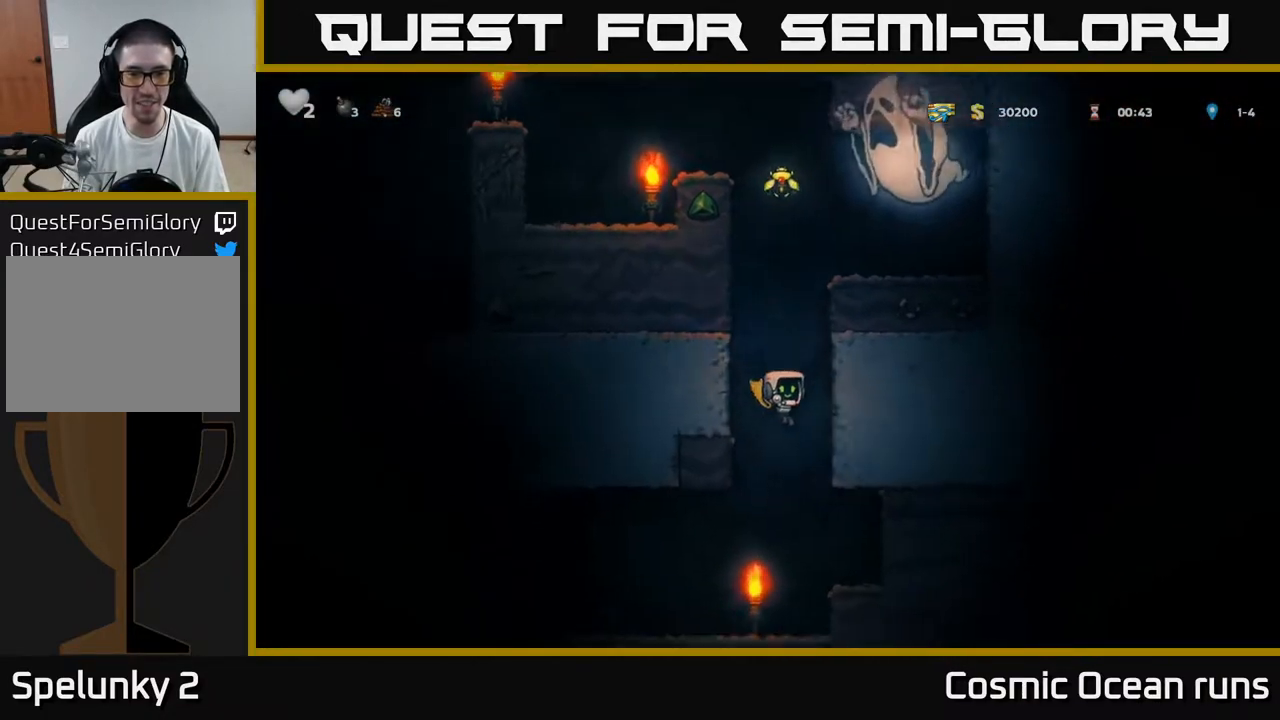
{"buttons": ["A", "DPAD_LEFT"], "left_stick": "center", "right_stick": "center", "events": [[50, "A", "down"], [183, "A", "up"], [250, "DPAD_LEFT", "down"], [467, "A", "down"]]}
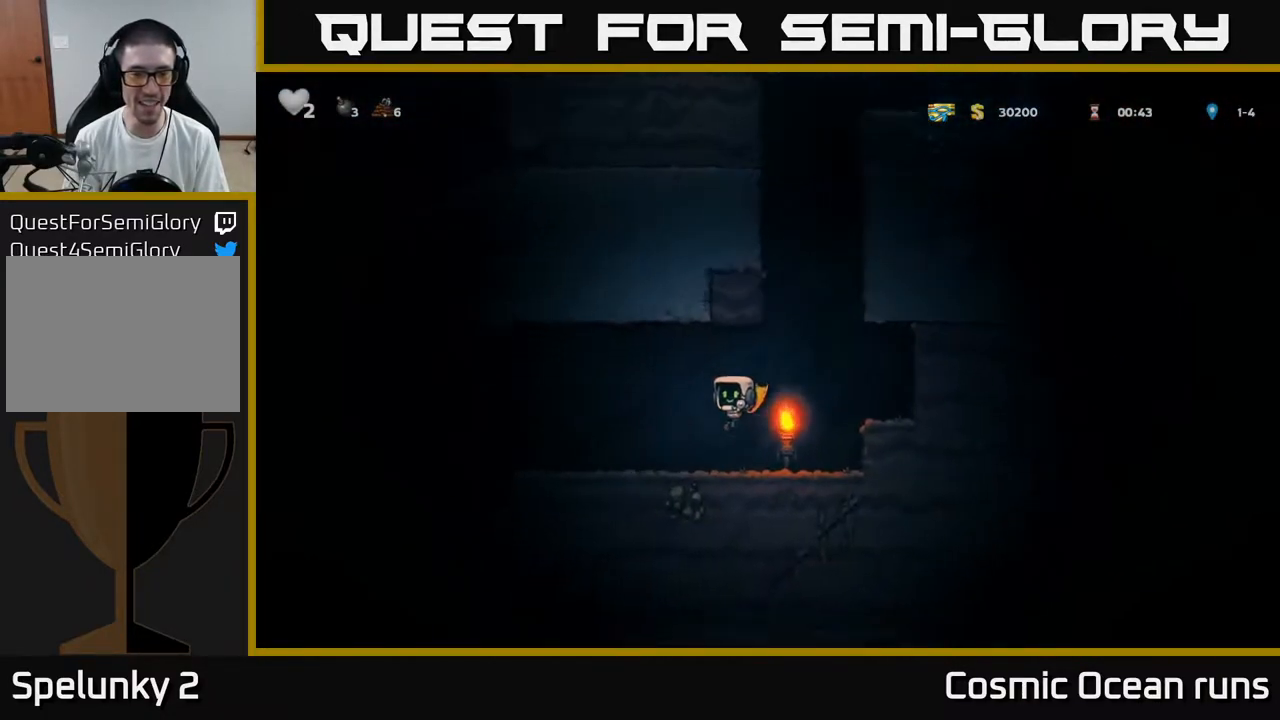
{"buttons": ["DPAD_LEFT"], "left_stick": "center", "right_stick": "center", "events": [[33, "A", "up"]]}
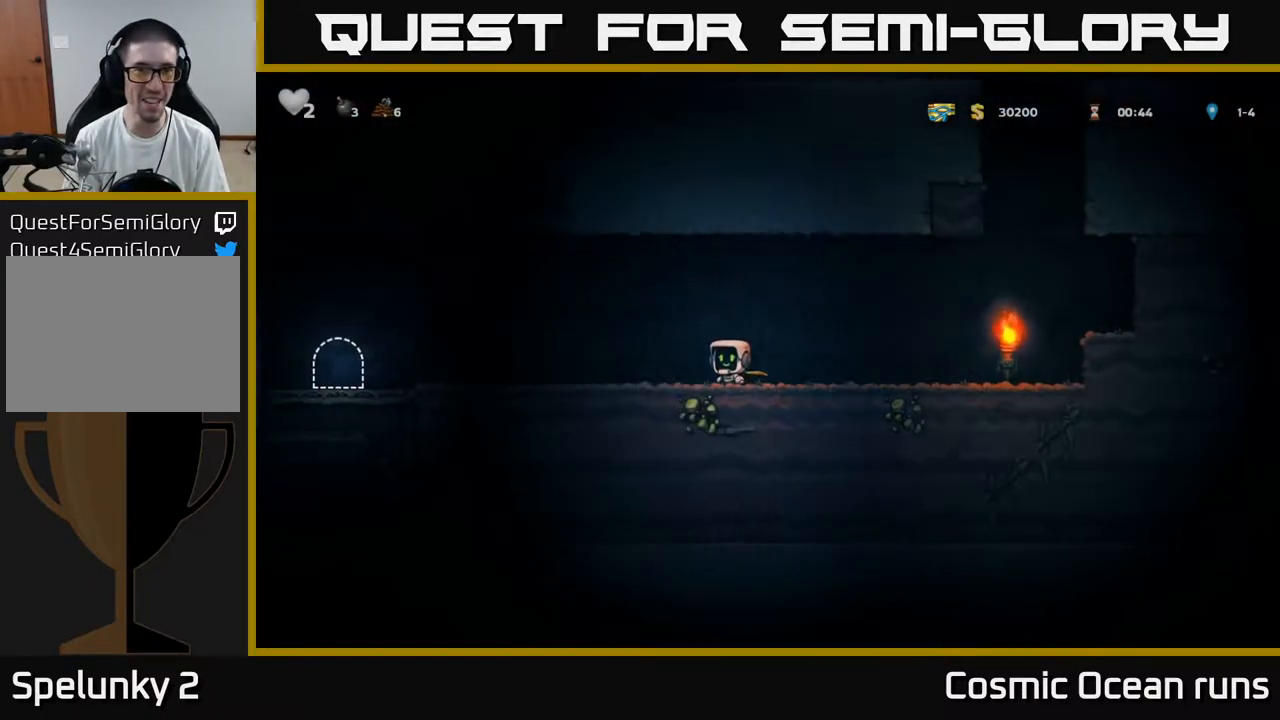
{"buttons": ["DPAD_LEFT"], "left_stick": "center", "right_stick": "center", "events": [[400, "A", "down"], [467, "A", "up"]]}